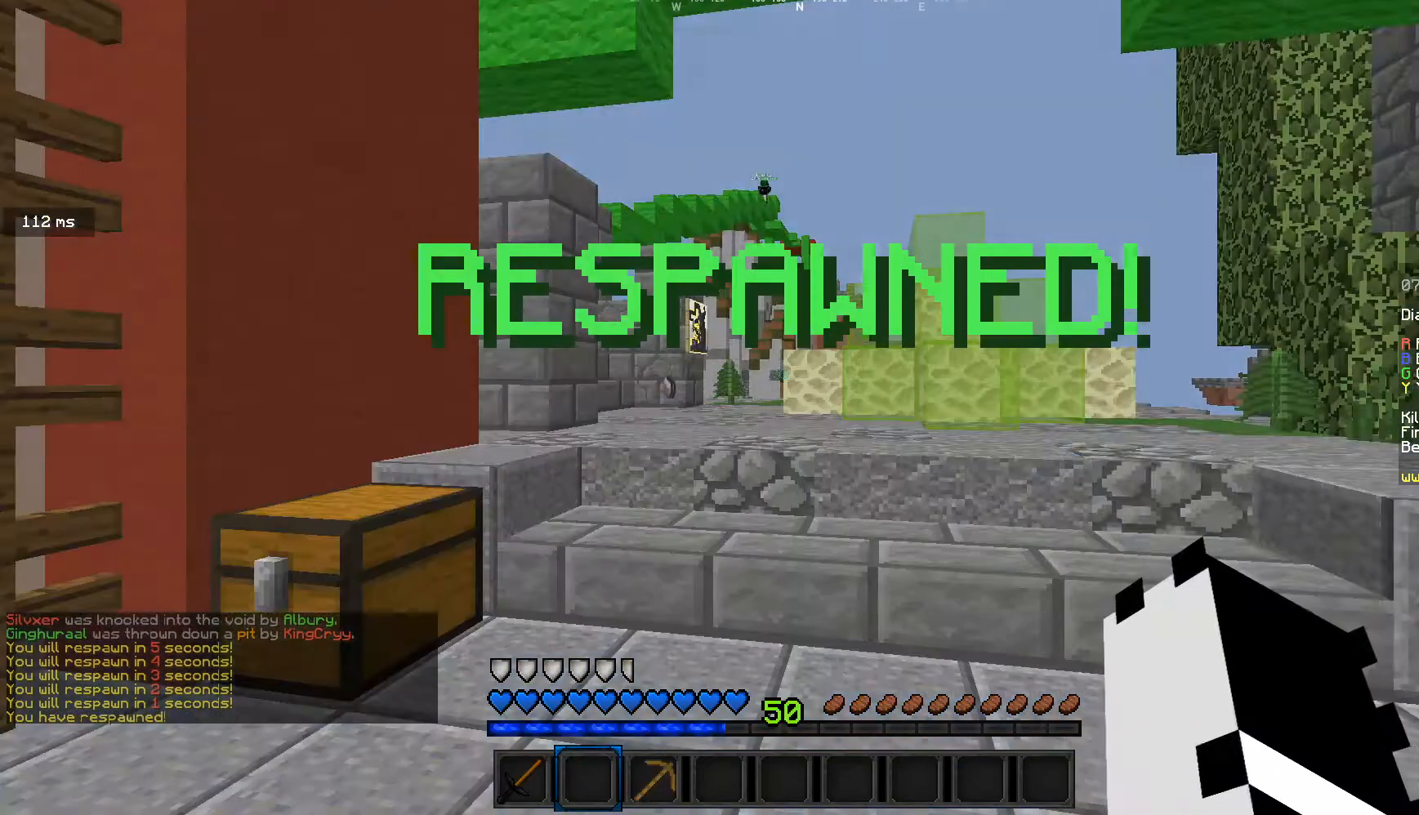
Gameplay with keyboard and mouse; each line is a JSON object with the keys and mouse buttons held at the frame after it. "events" lists presses ("down") and releases ("up") of "a", "d", "s", "w", "mouse_left" and "mouse_right" between this image and that frame as [ms after this image, input, new state], when the widget could be followed in between. "mouse_left", "mouse_right" = the "left", "right" buttons of the "mouse" list. No other keys are recorded. Fast repeated clicks can show as one long hold. Mouse movement is not recorded.
{"keys": ["s"], "mouse": [], "events": [[500, "s", "down"]]}
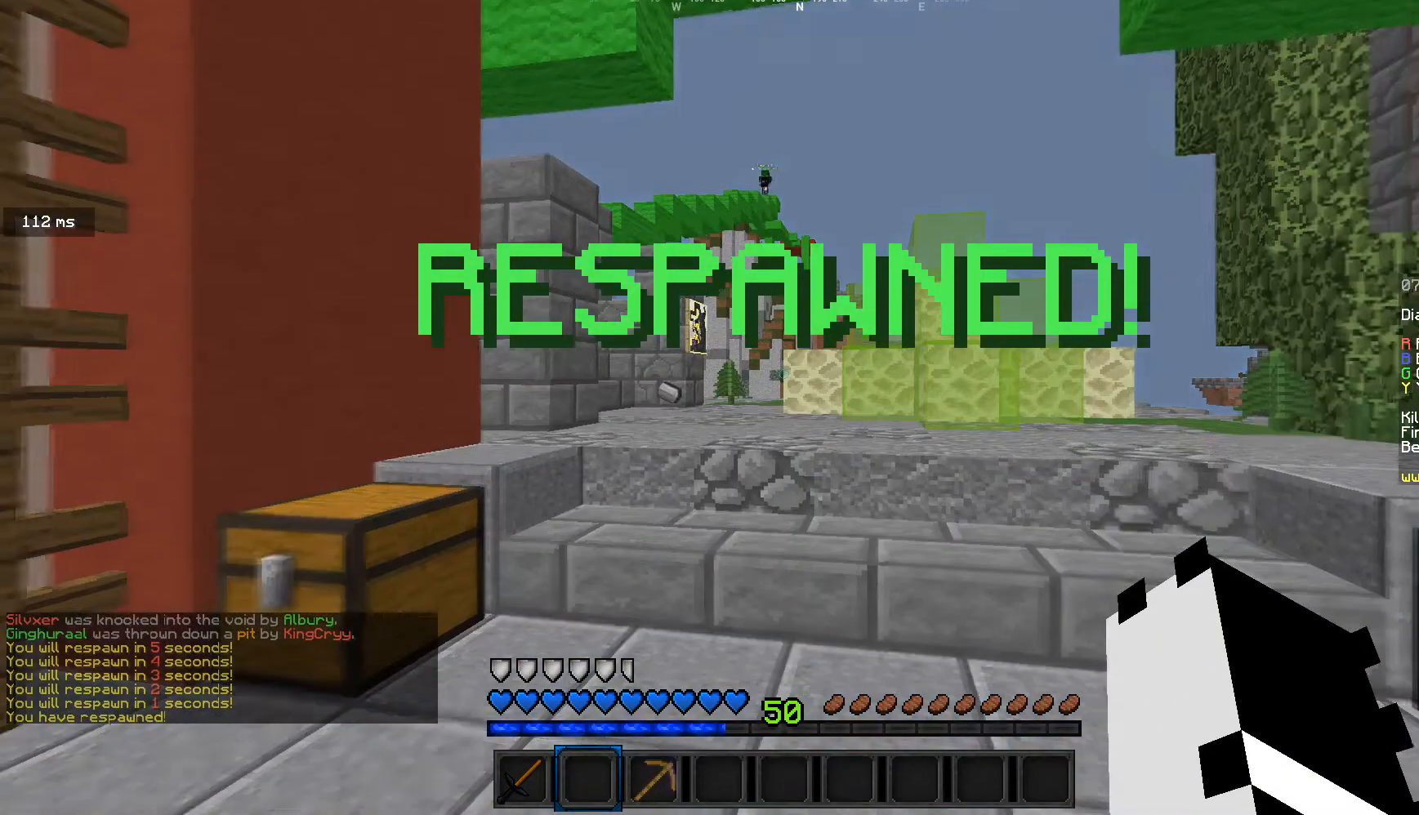
{"keys": ["s"], "mouse": [], "events": [[267, "a", "down"], [467, "a", "up"]]}
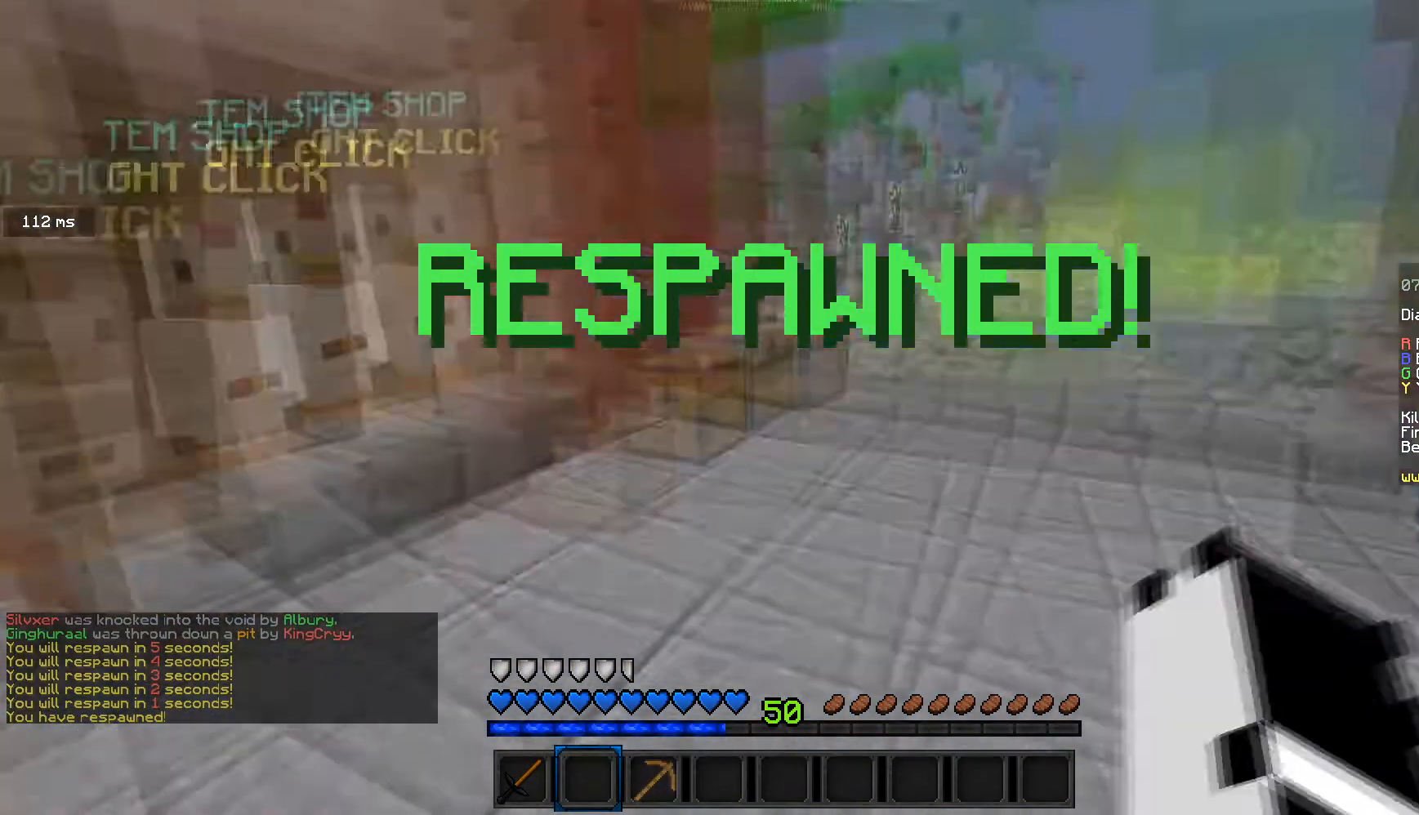
{"keys": ["a", "d", "w"], "mouse": [], "events": [[167, "a", "down"], [267, "s", "up"], [467, "w", "down"], [500, "d", "down"]]}
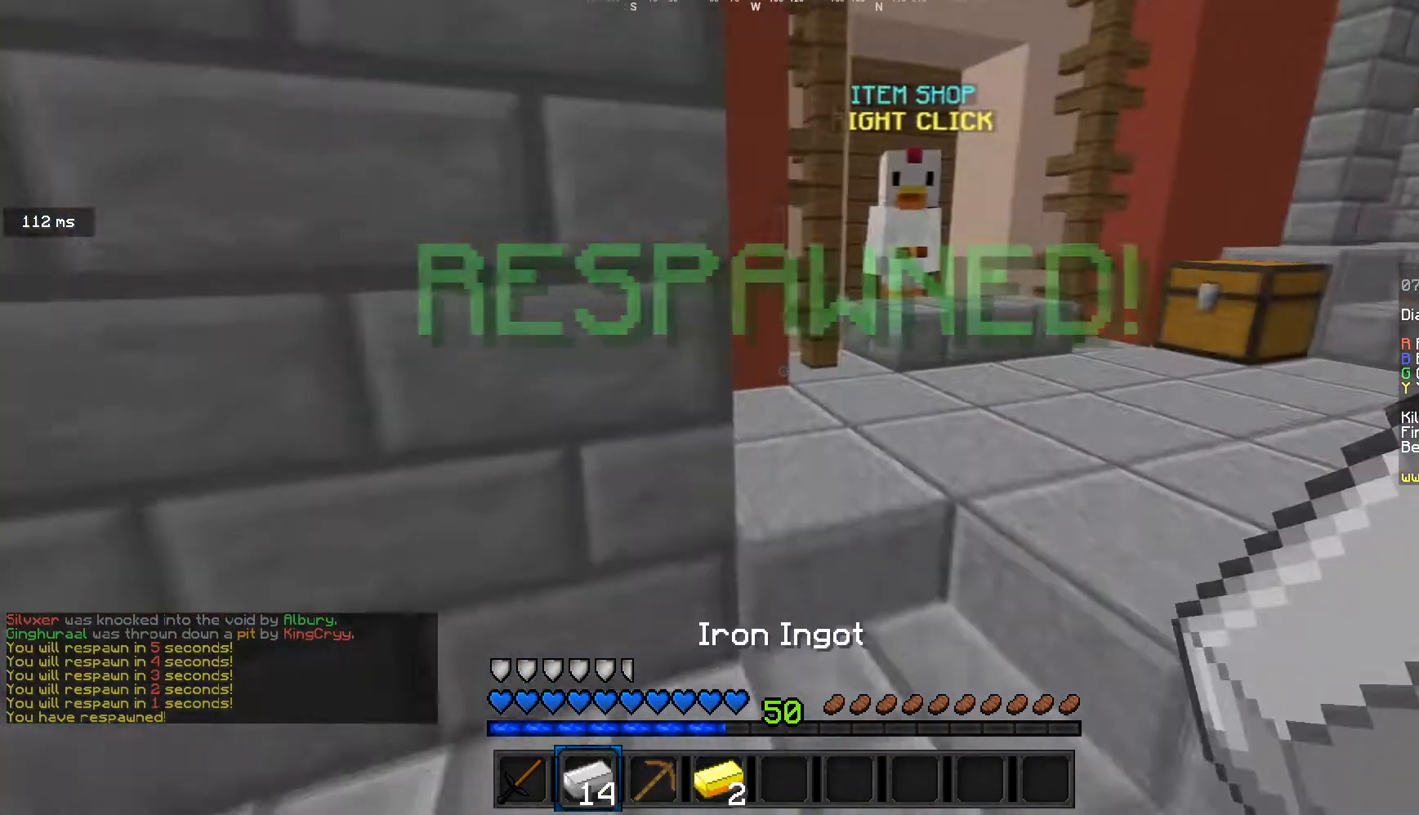
{"keys": ["d", "w"], "mouse": [], "events": [[34, "a", "up"], [267, "d", "up"], [434, "d", "down"]]}
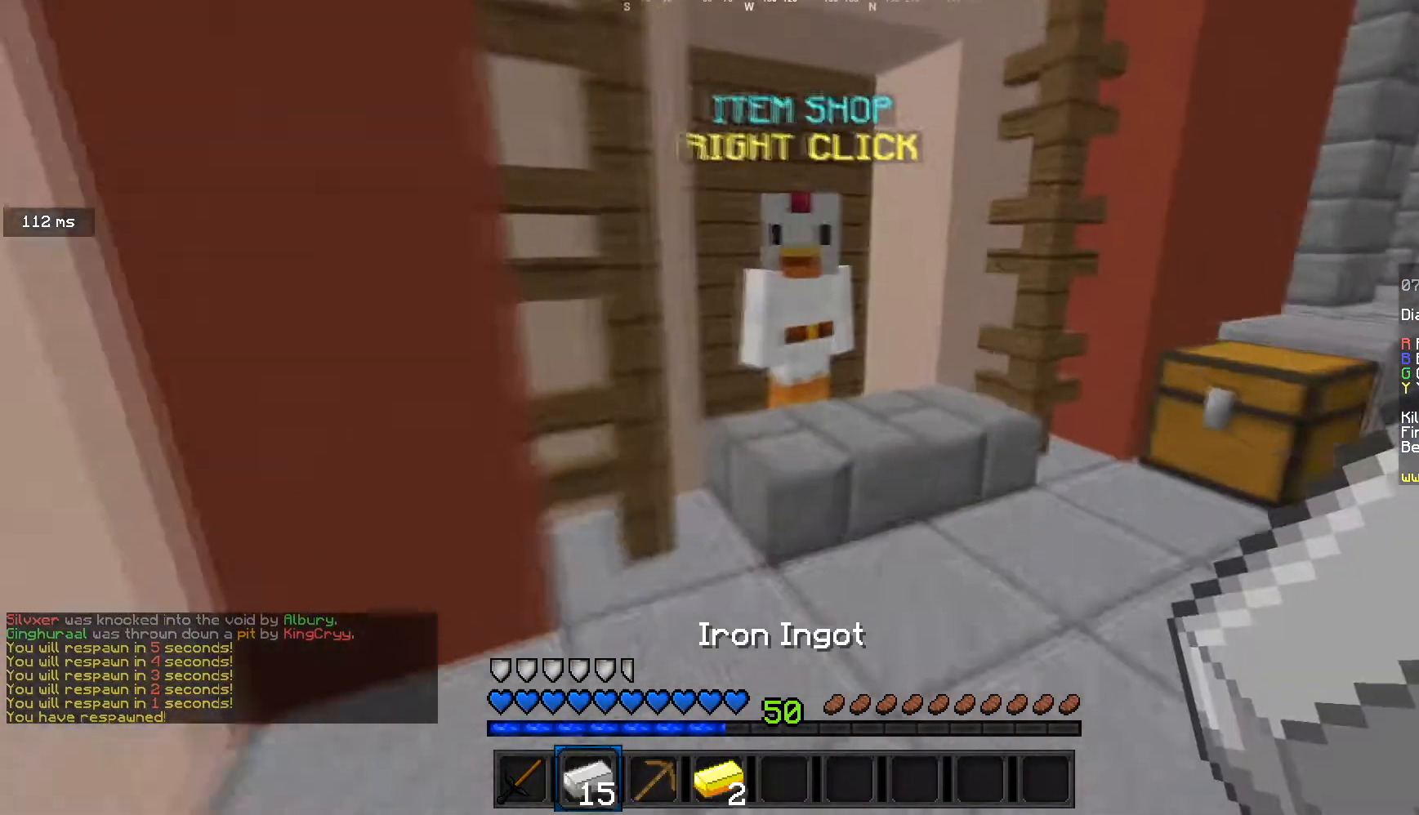
{"keys": [], "mouse": [], "events": [[101, "d", "up"], [234, "mouse_right", "down"], [301, "w", "up"], [334, "mouse_right", "up"]]}
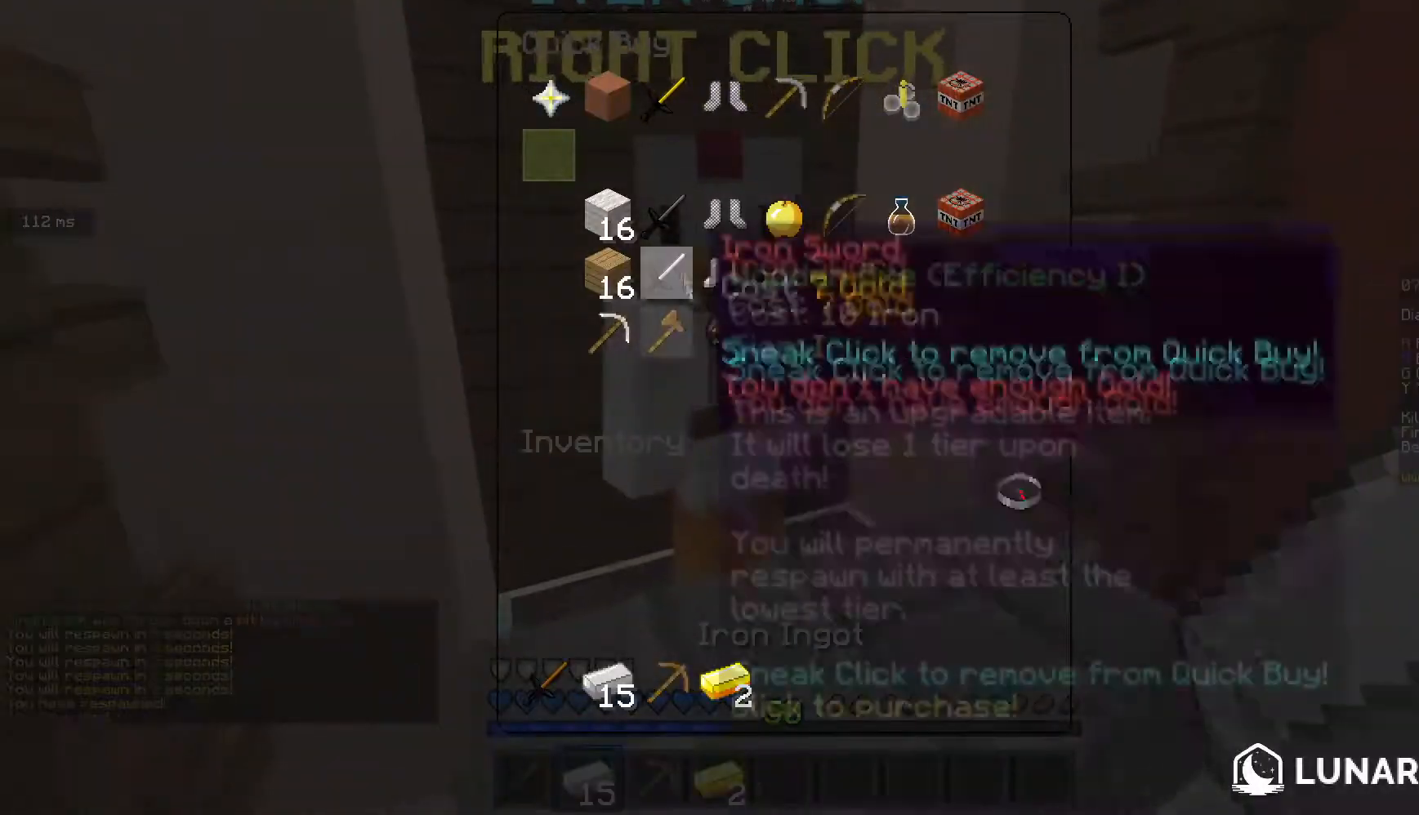
{"keys": [], "mouse": [], "events": []}
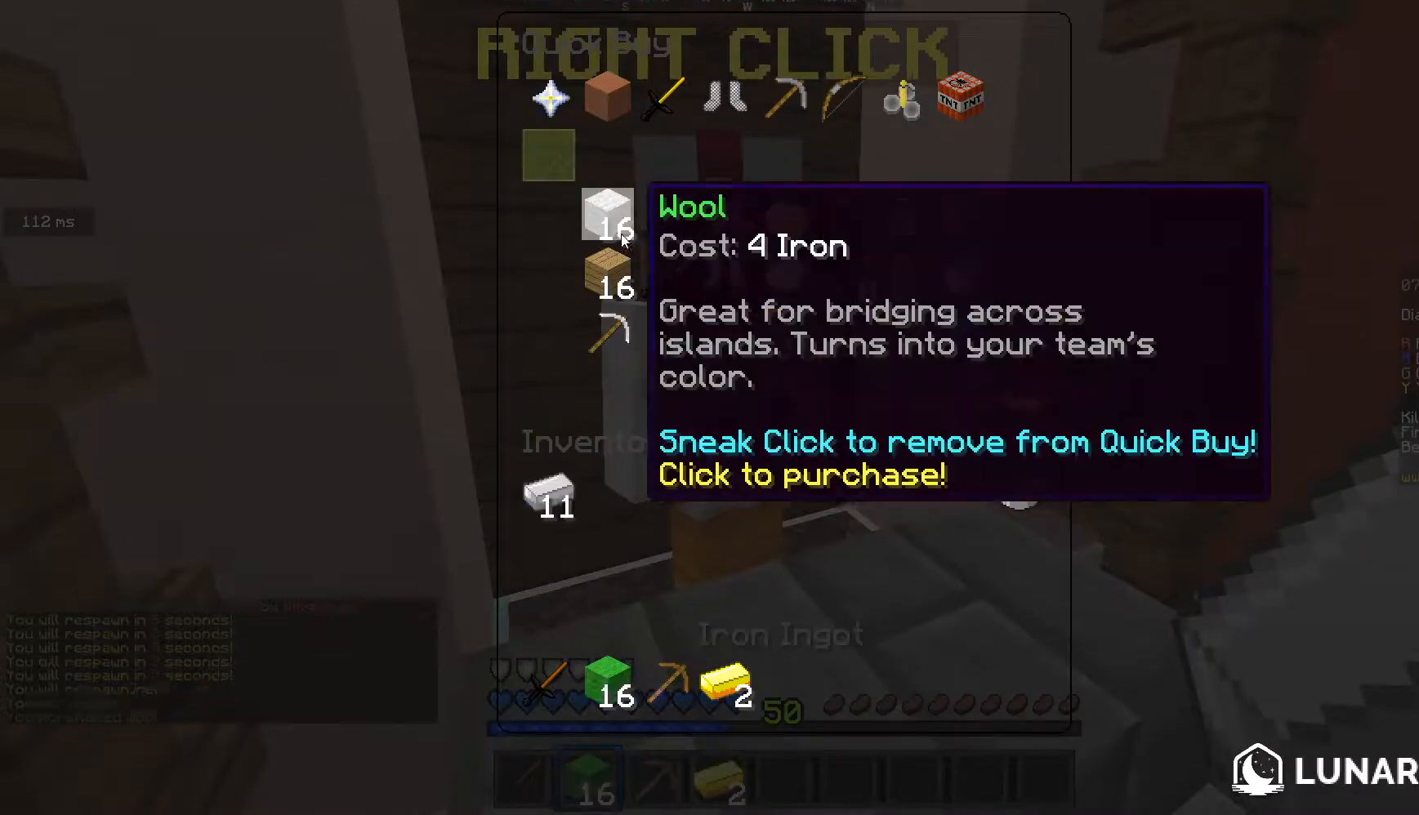
{"keys": ["w"], "mouse": [], "events": [[434, "w", "down"]]}
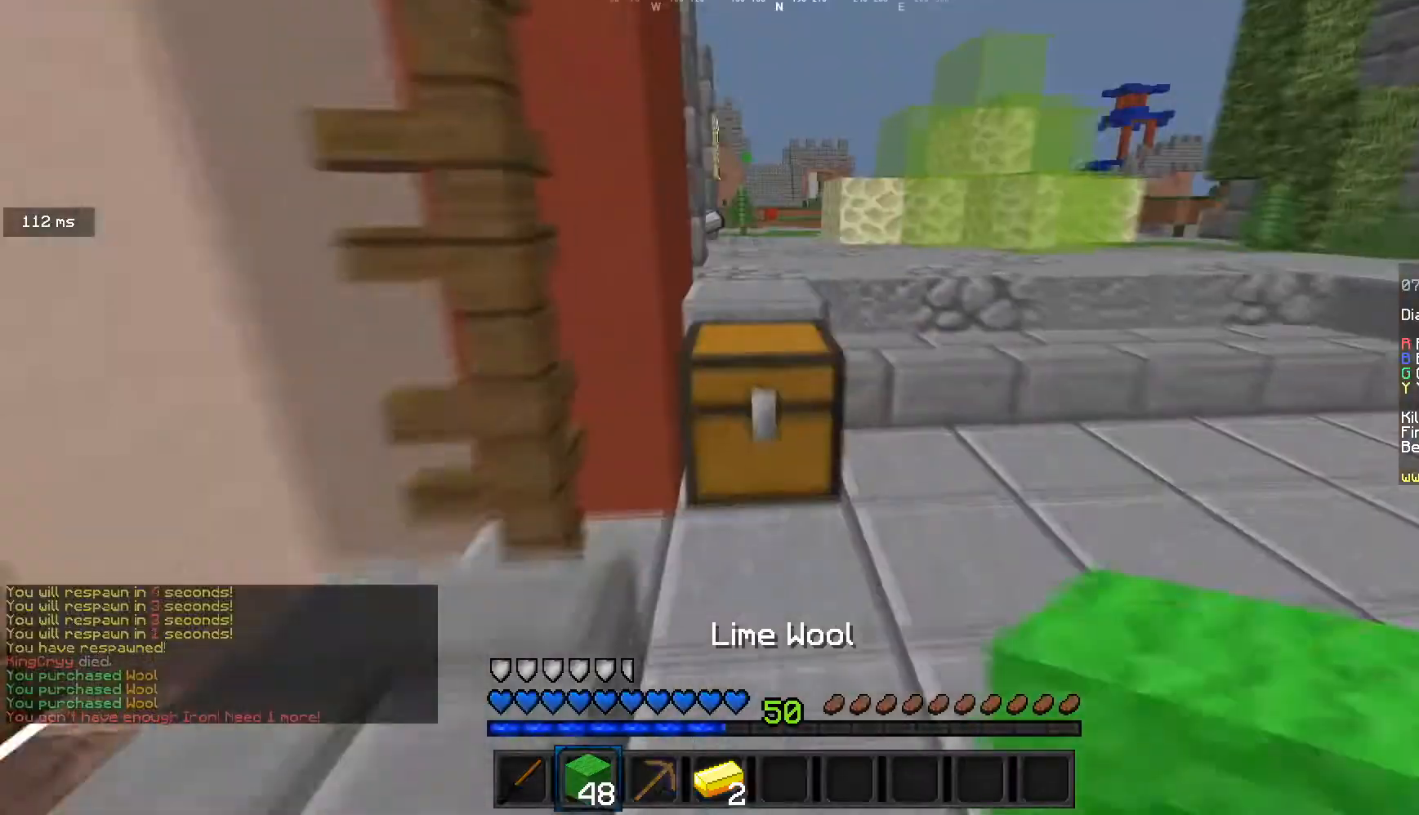
{"keys": ["w"], "mouse": [], "events": []}
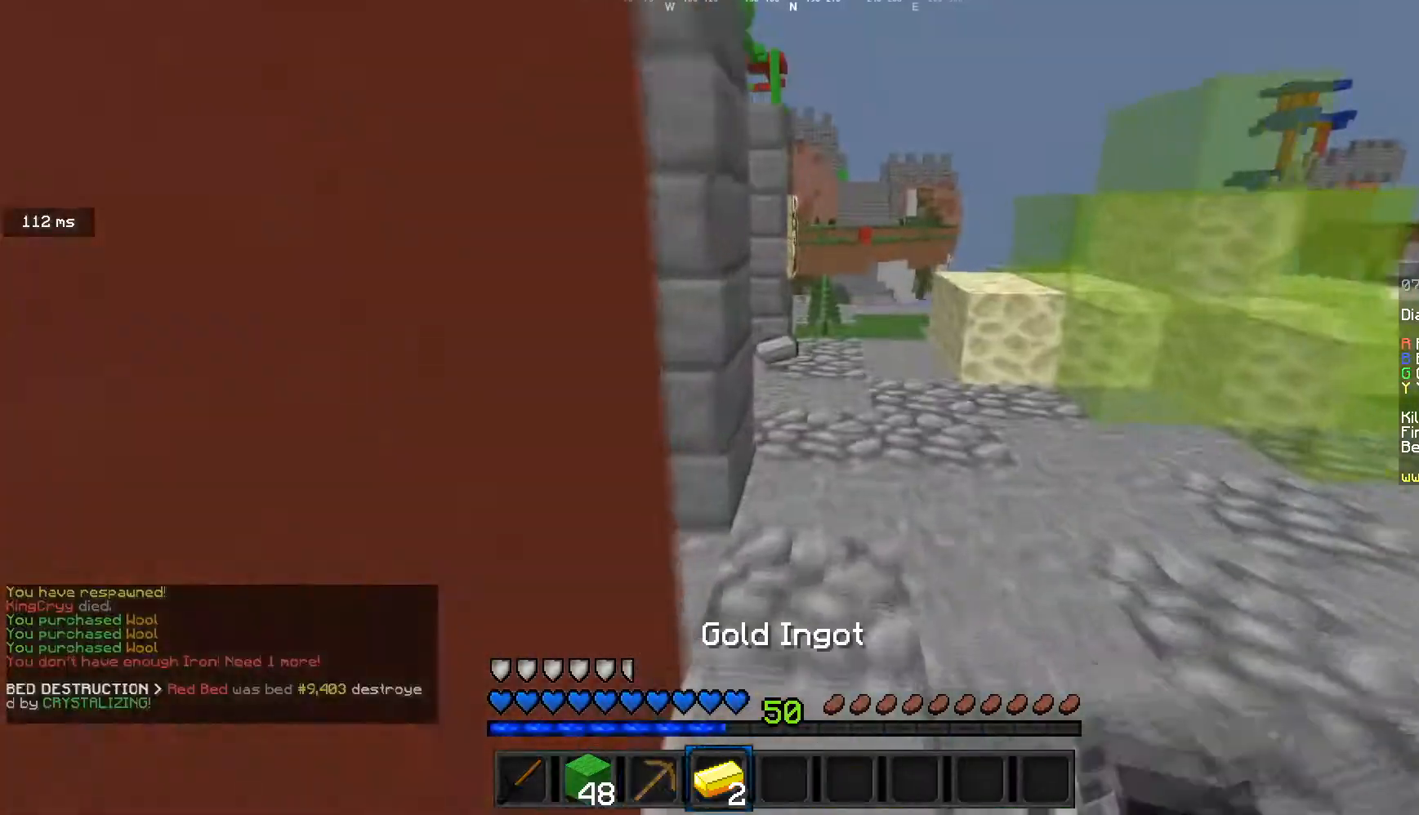
{"keys": ["w"], "mouse": [], "events": []}
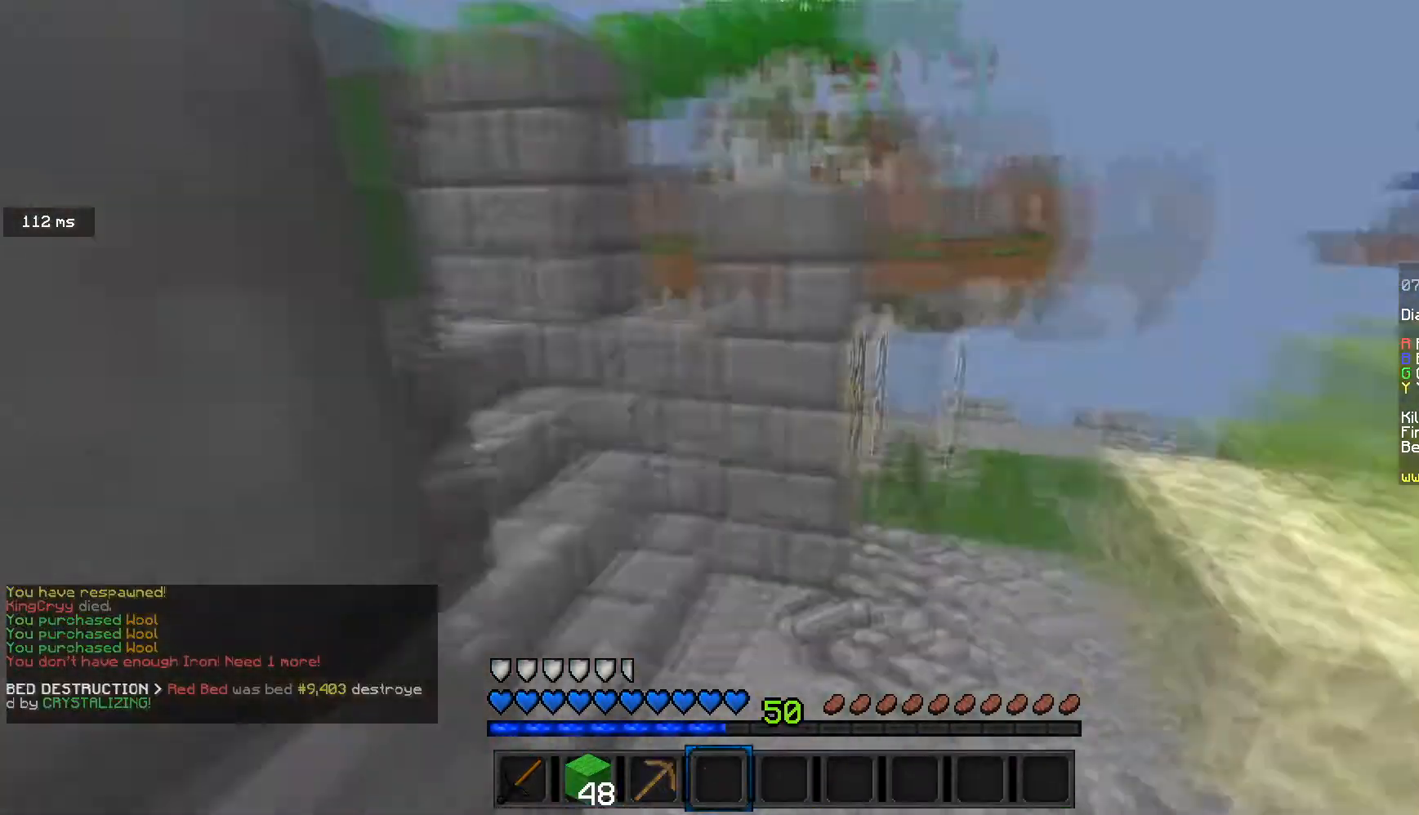
{"keys": ["a", "w"], "mouse": [], "events": [[167, "a", "down"]]}
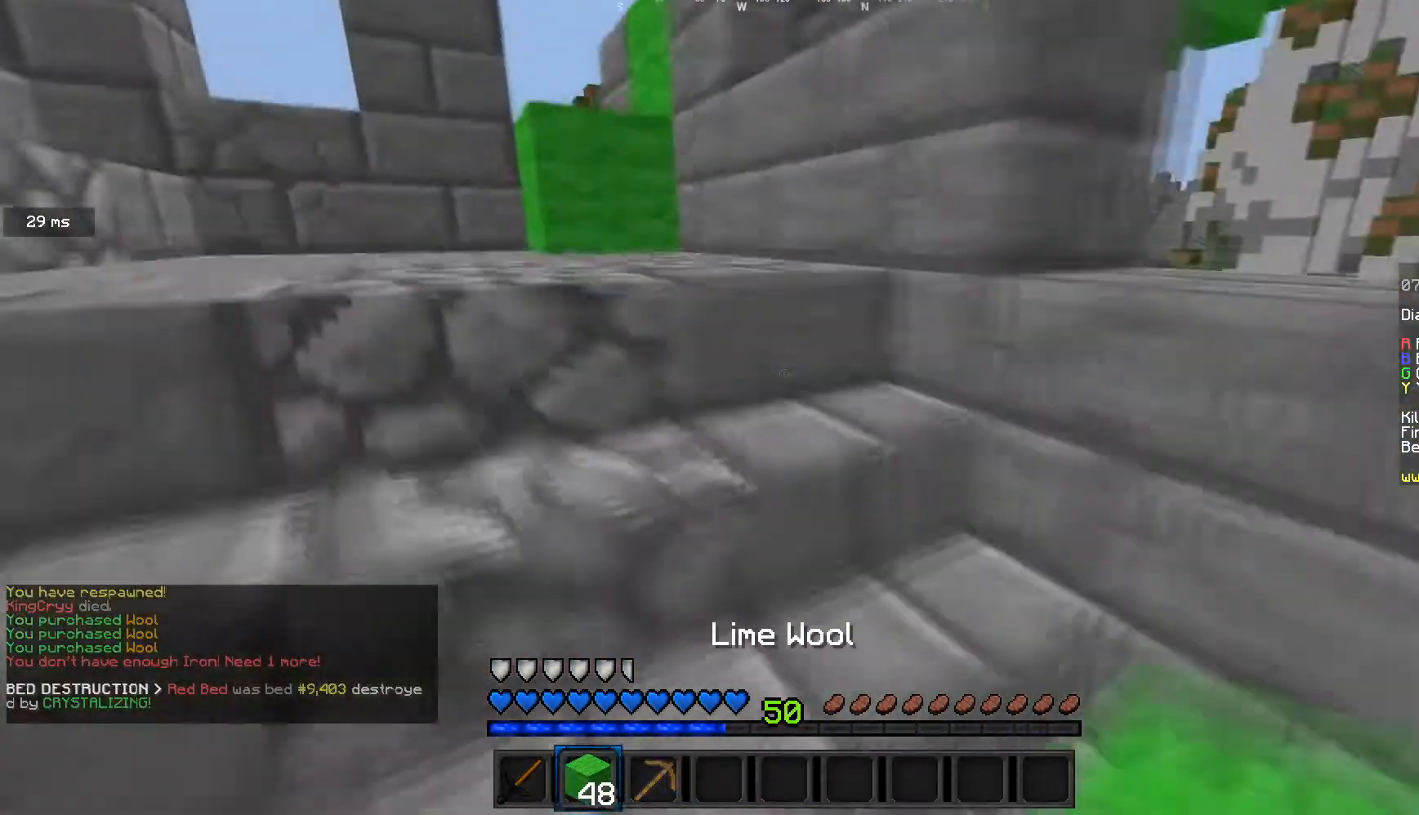
{"keys": ["a", "w"], "mouse": [], "events": [[67, "a", "up"], [167, "a", "down"], [301, "a", "up"], [401, "a", "down"]]}
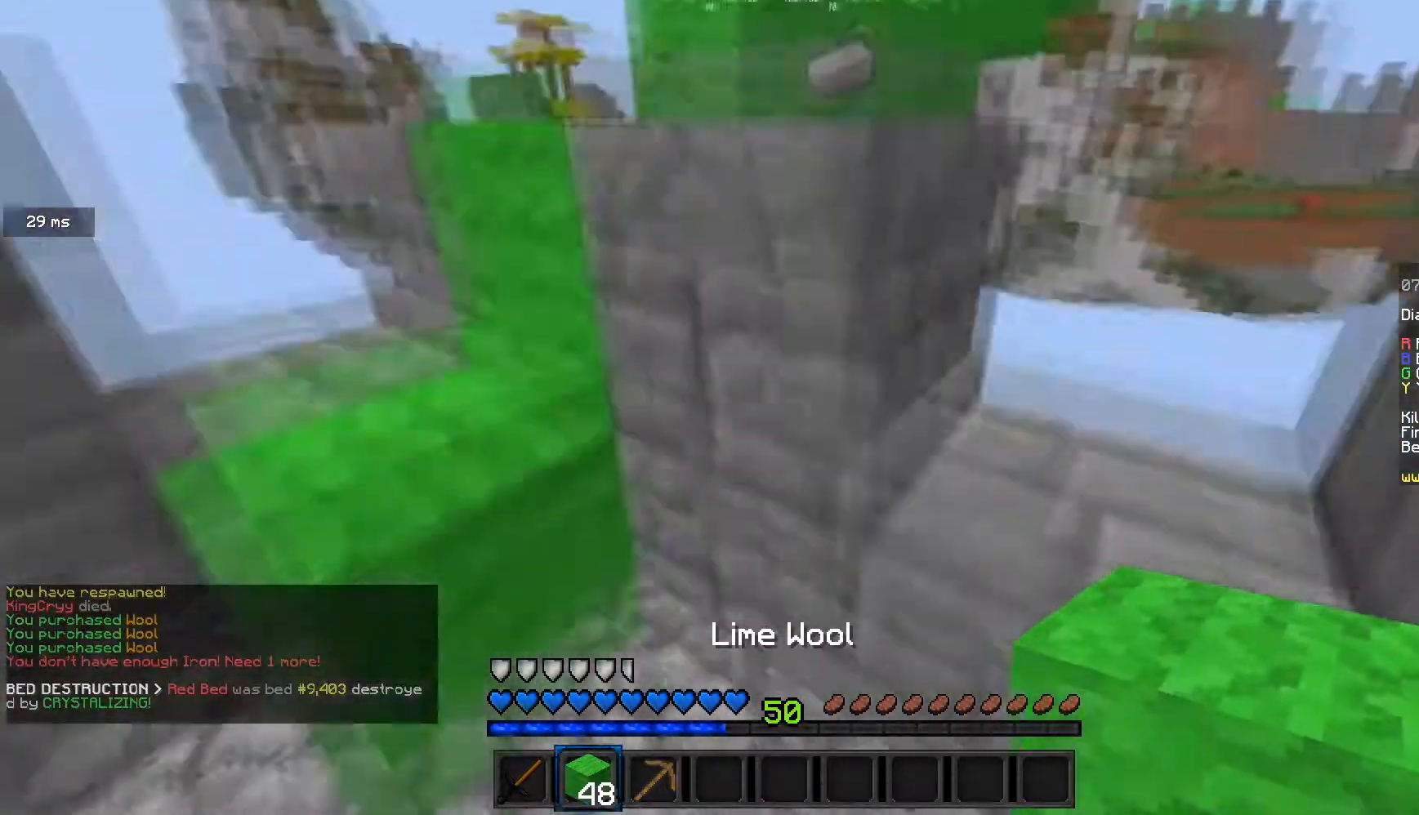
{"keys": [], "mouse": [], "events": [[100, "a", "up"], [100, "w", "up"]]}
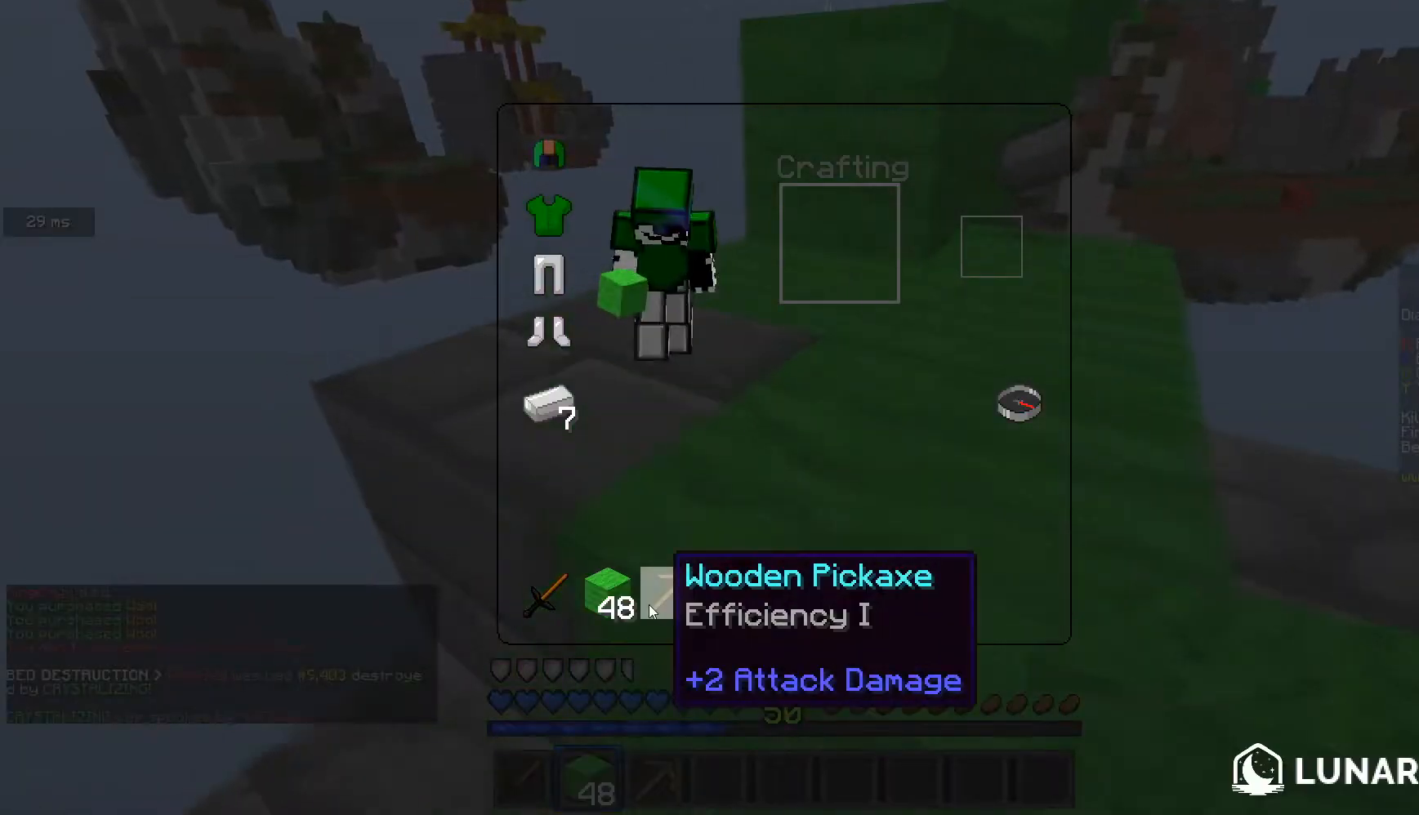
{"keys": [], "mouse": [], "events": []}
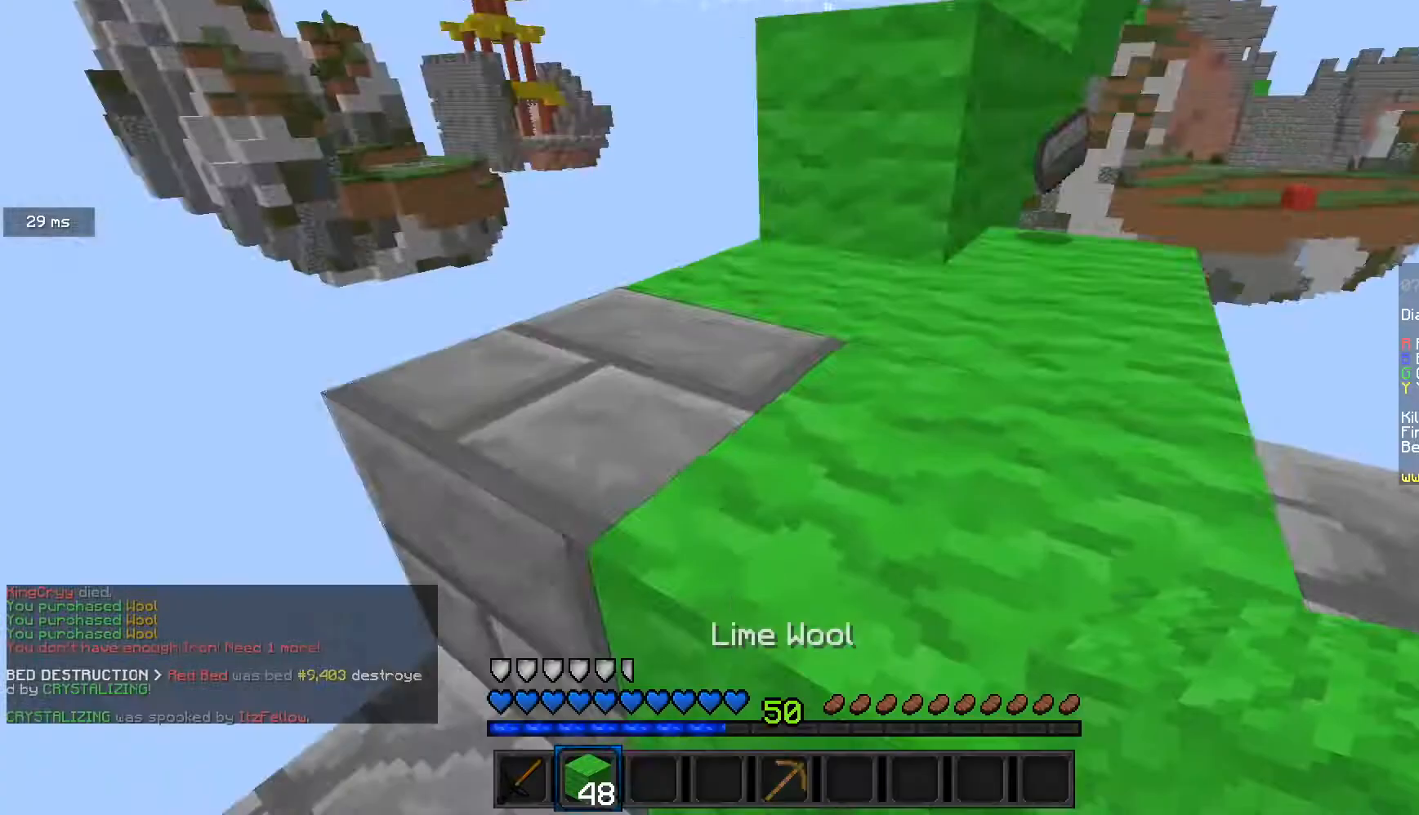
{"keys": ["w"], "mouse": [], "events": [[67, "w", "down"]]}
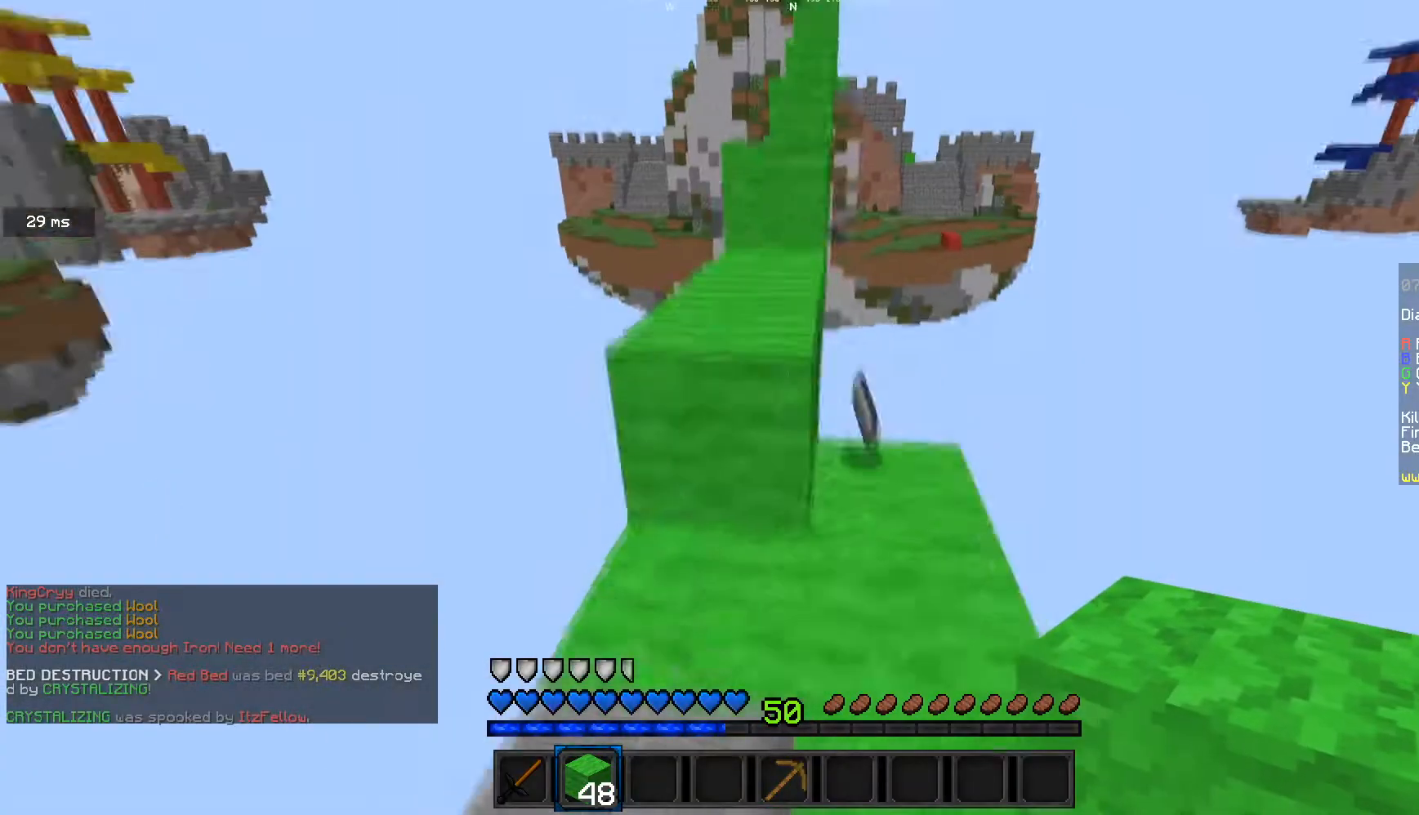
{"keys": ["w"], "mouse": ["left"], "events": [[434, "mouse_left", "down"]]}
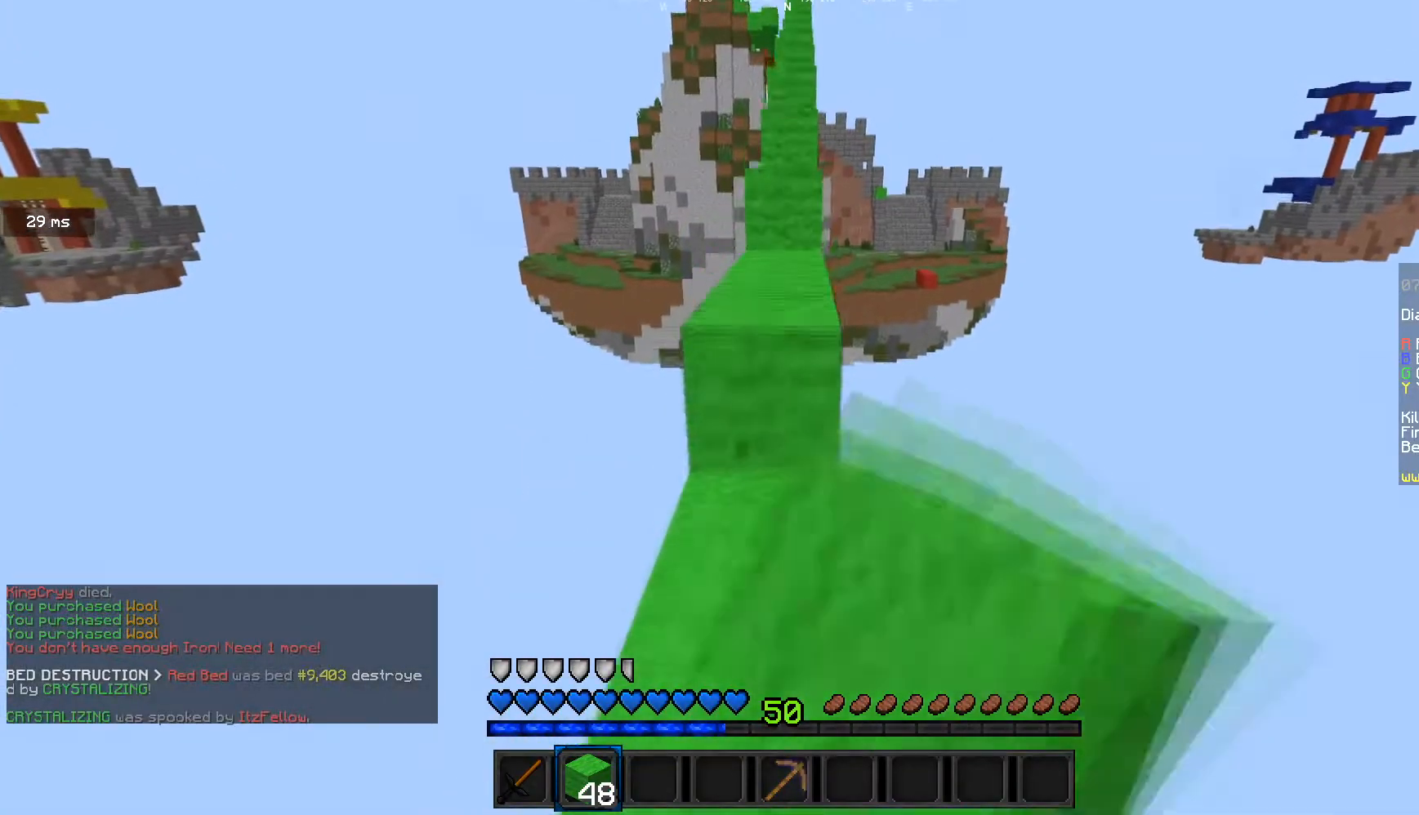
{"keys": ["w"], "mouse": ["left"], "events": []}
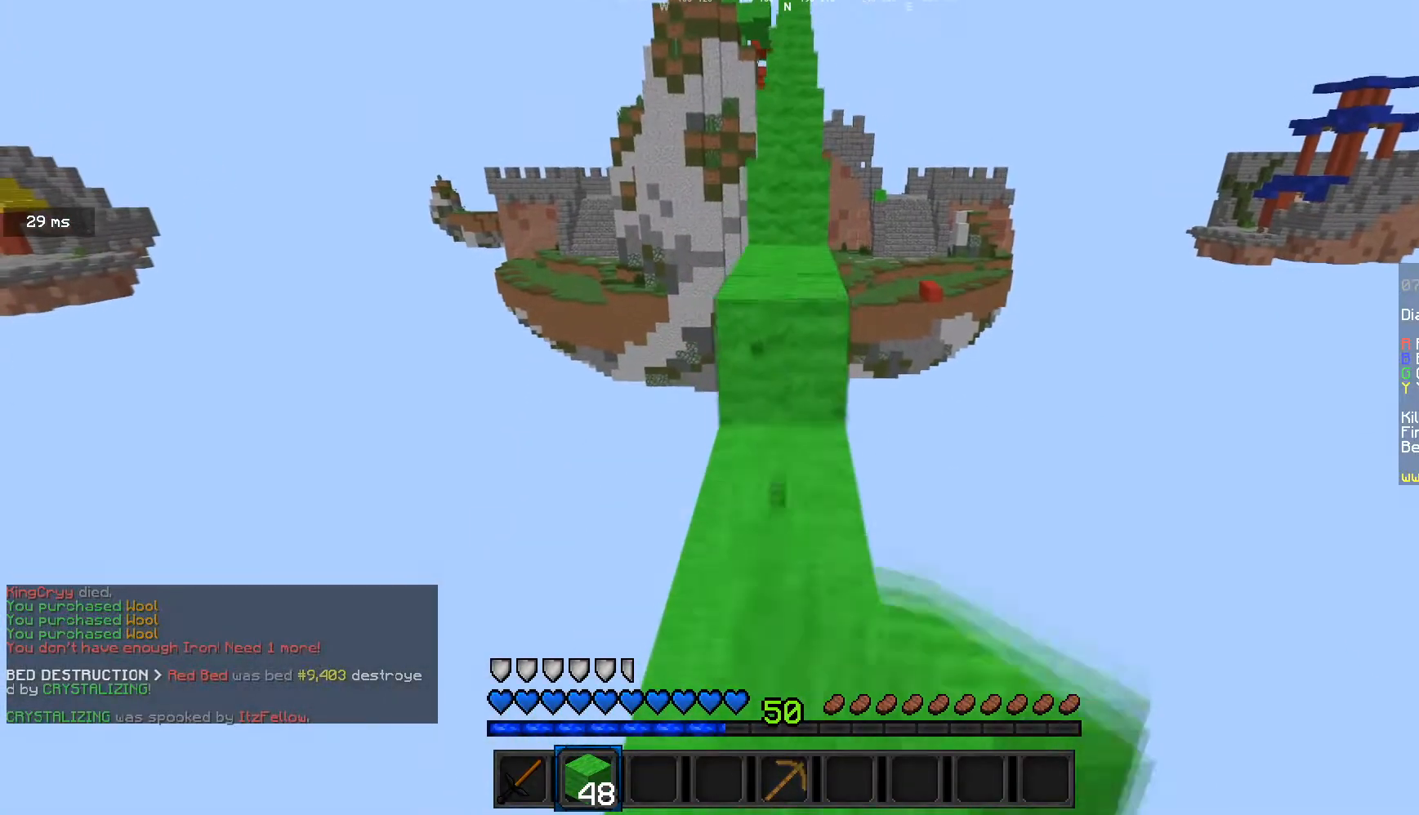
{"keys": ["w"], "mouse": [], "events": [[167, "mouse_left", "up"]]}
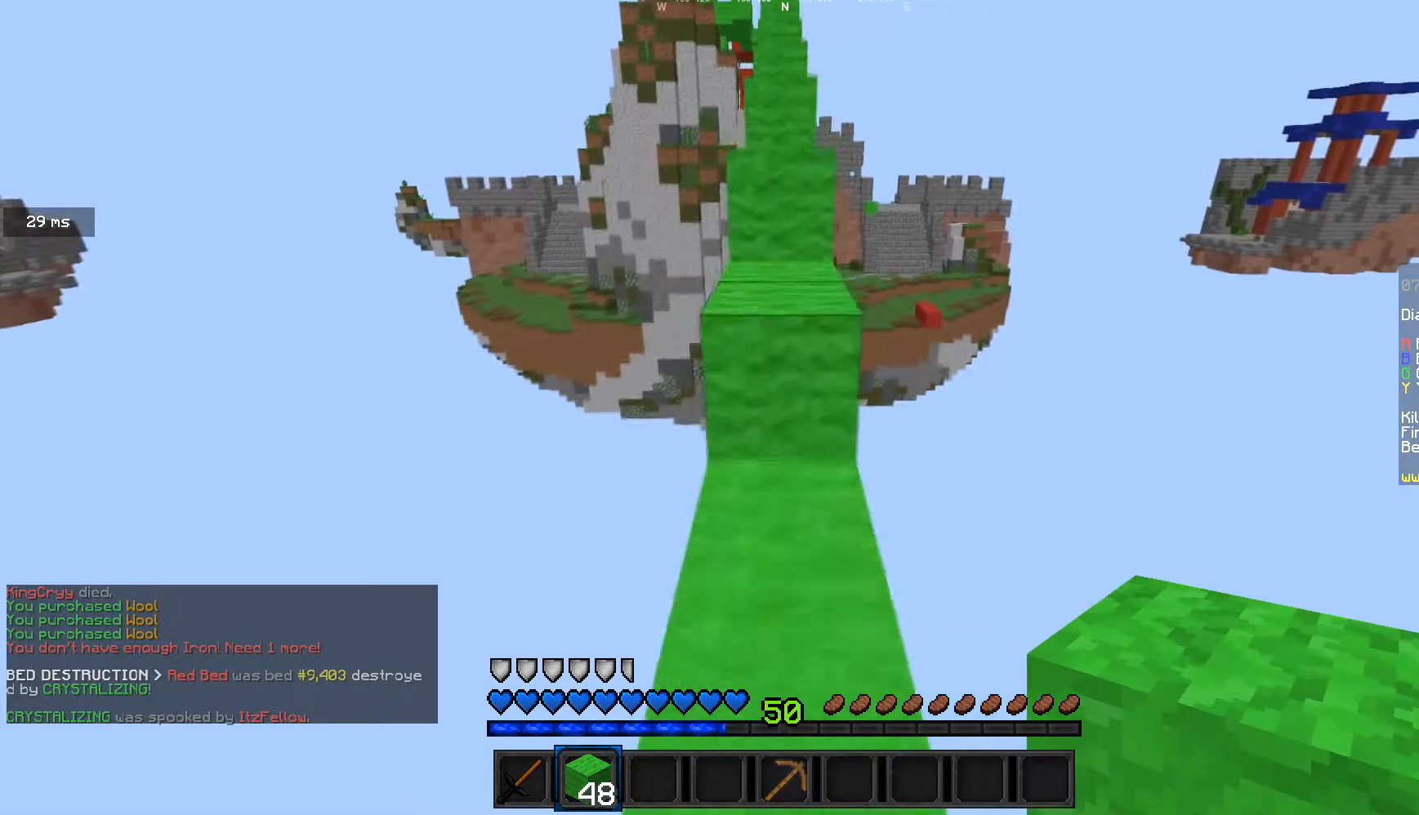
{"keys": ["d", "w"], "mouse": [], "events": [[267, "a", "down"], [467, "a", "up"], [467, "d", "down"]]}
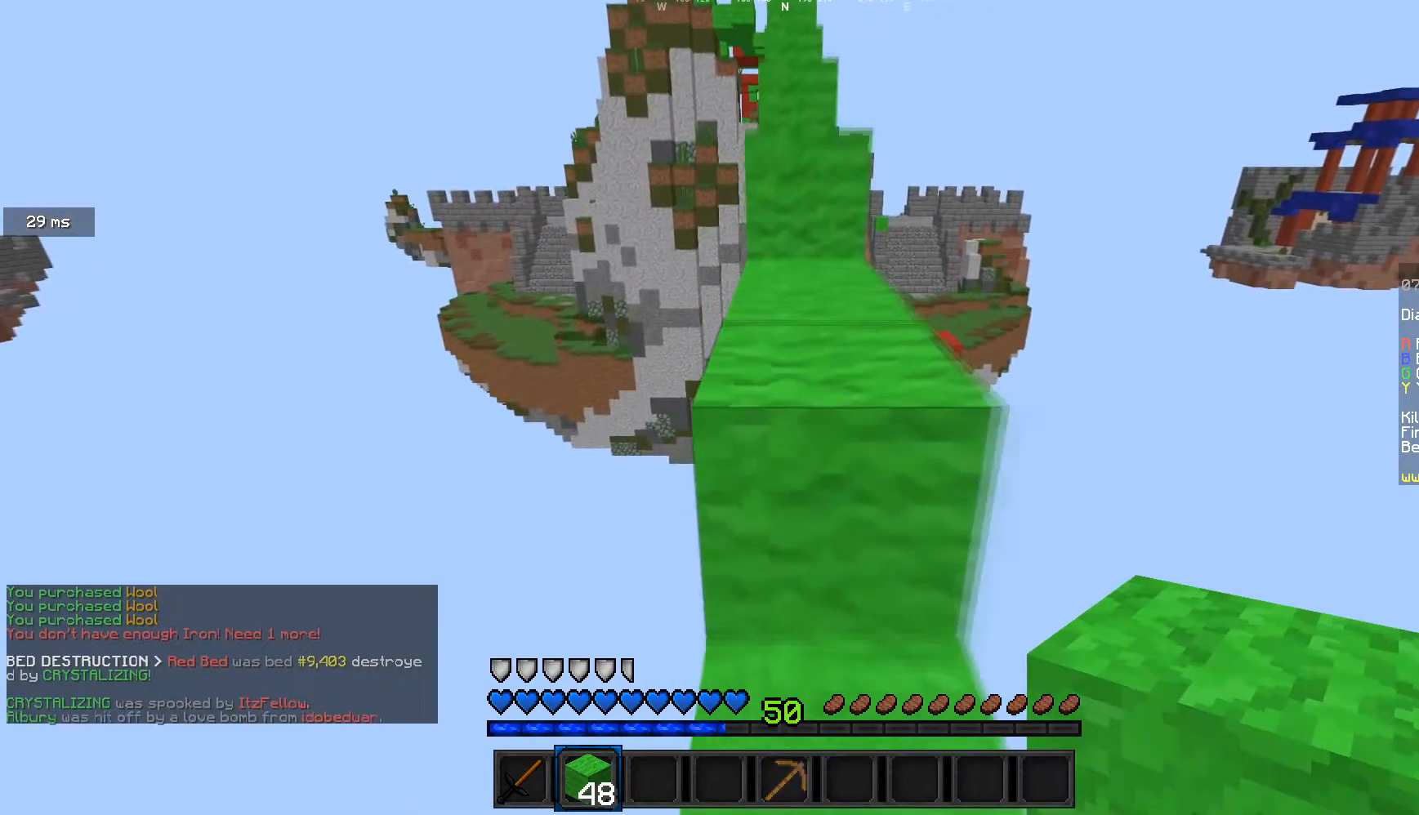
{"keys": ["w"], "mouse": [], "events": [[234, "a", "down"], [234, "d", "up"], [468, "a", "up"]]}
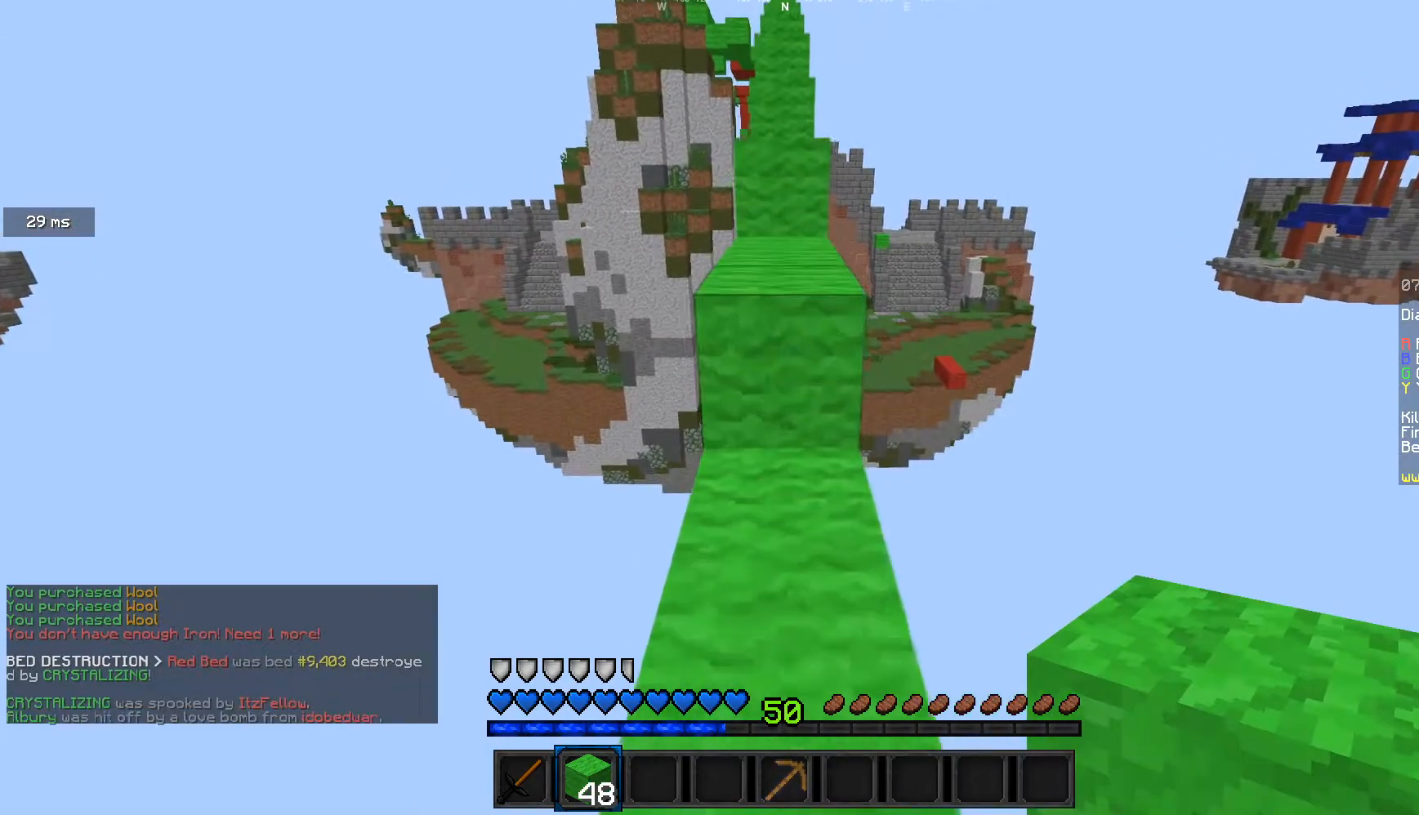
{"keys": ["w"], "mouse": ["left"], "events": [[234, "mouse_left", "down"]]}
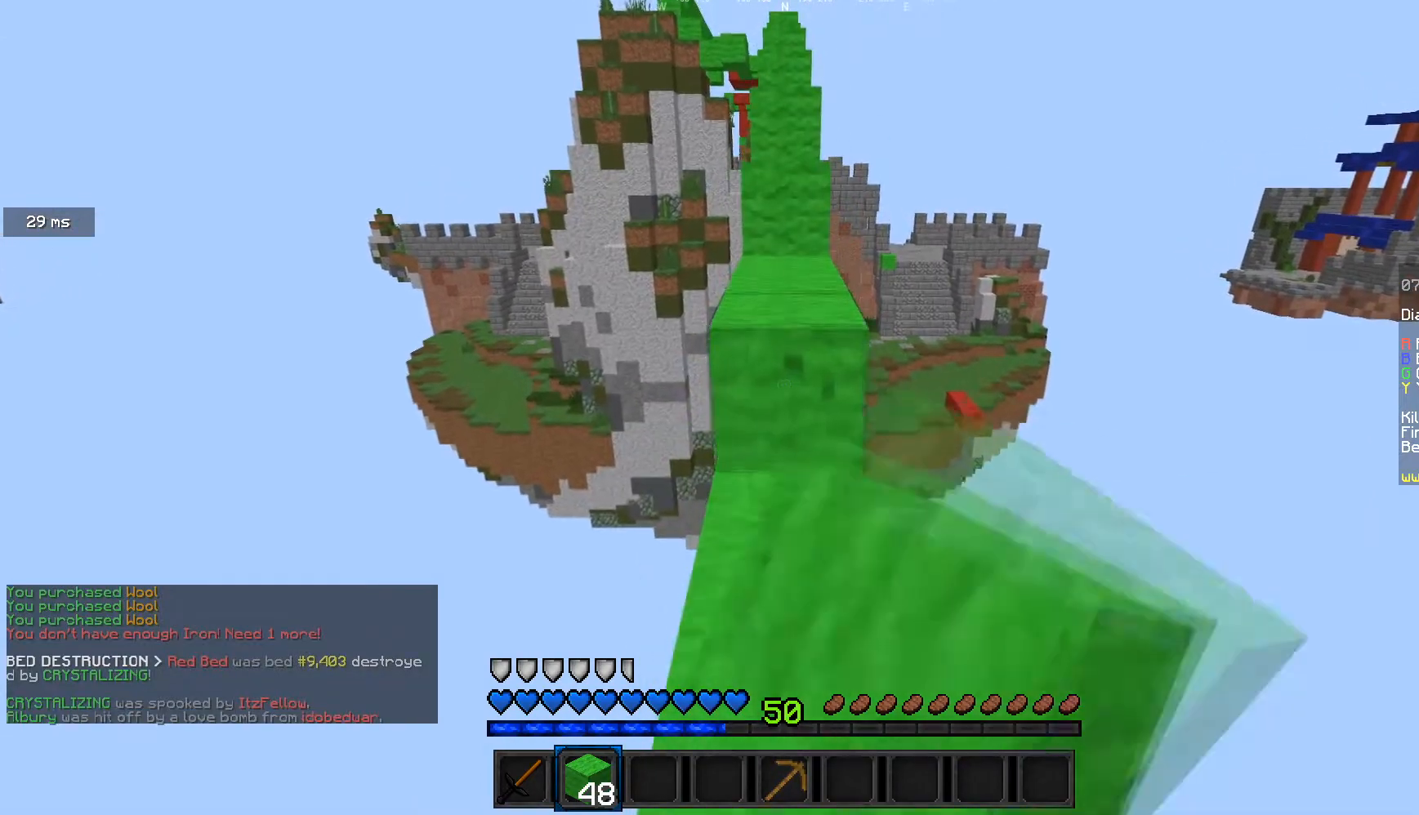
{"keys": ["w"], "mouse": ["left"], "events": []}
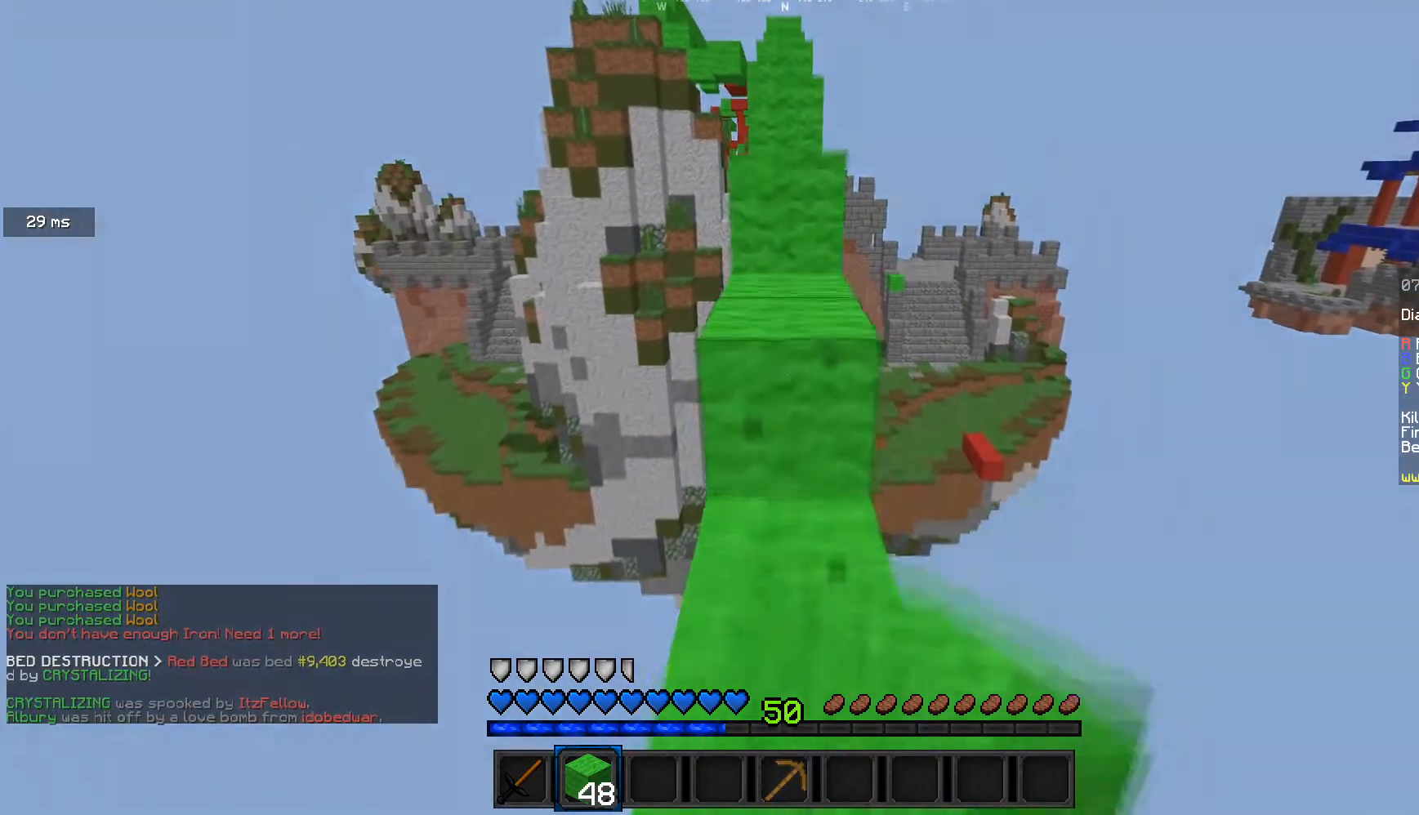
{"keys": ["w"], "mouse": ["left"], "events": [[167, "mouse_left", "up"], [434, "mouse_left", "down"]]}
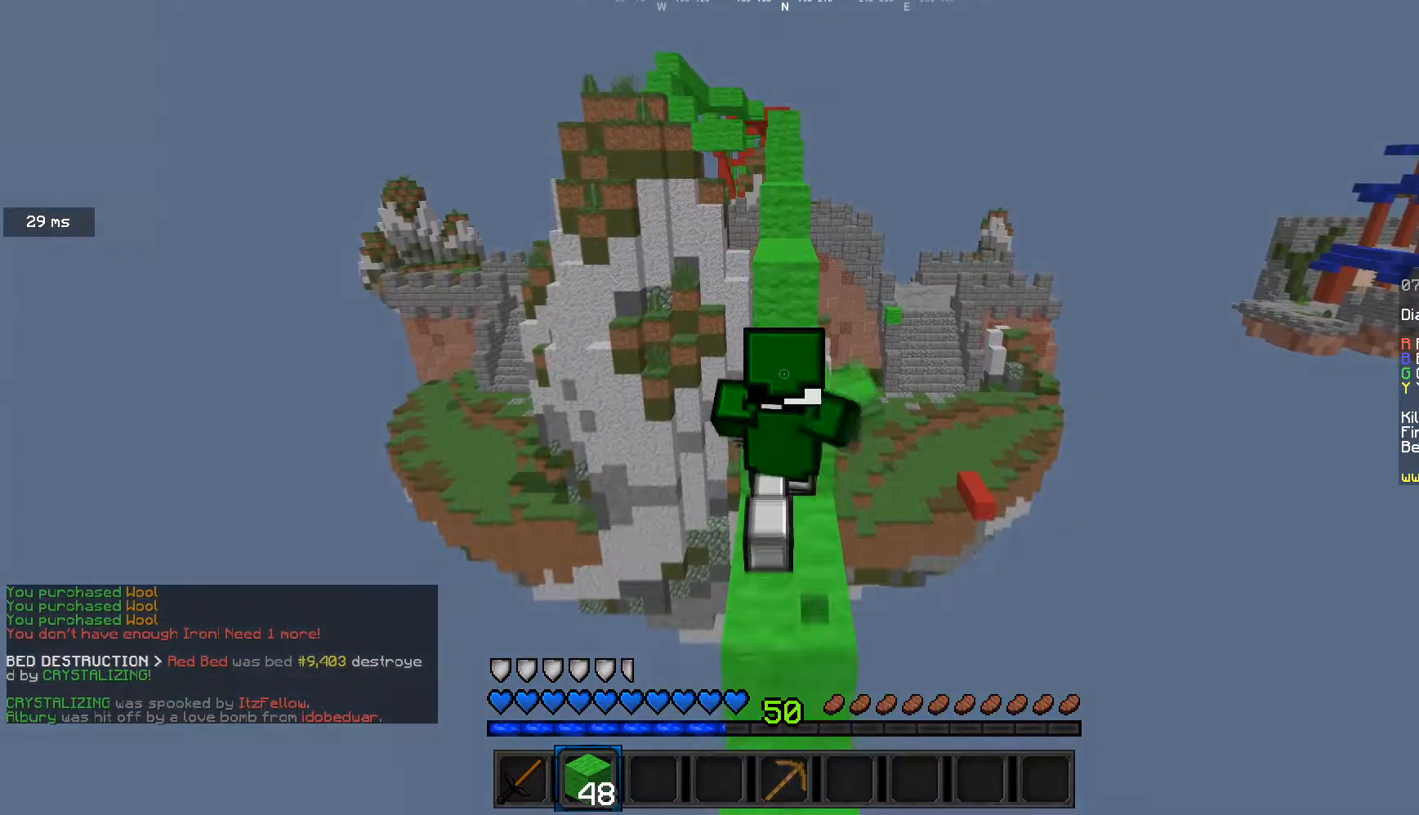
{"keys": ["w"], "mouse": [], "events": [[167, "mouse_left", "up"], [234, "mouse_left", "down"], [301, "mouse_left", "up"], [367, "mouse_left", "down"], [468, "mouse_left", "up"]]}
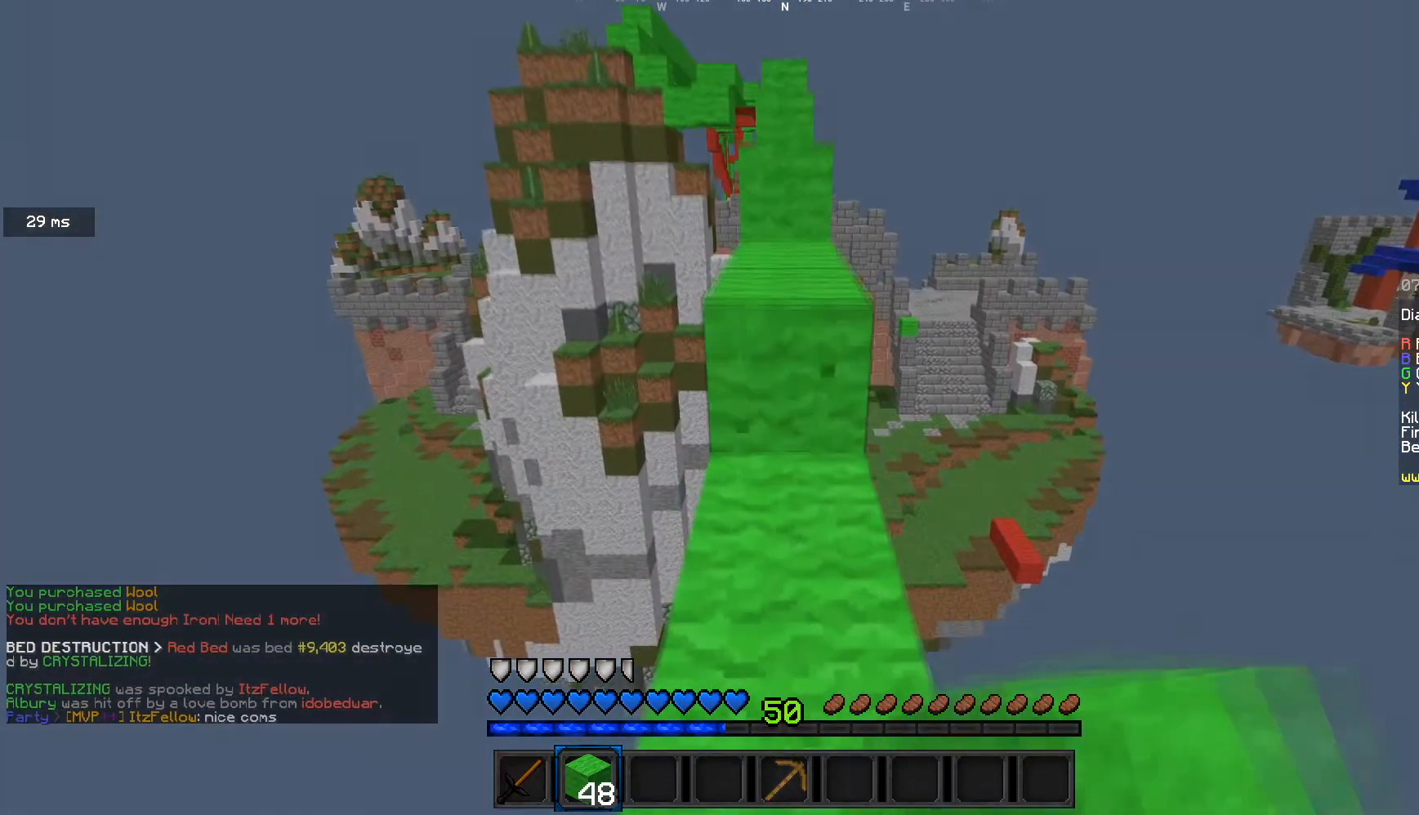
{"keys": ["w"], "mouse": [], "events": []}
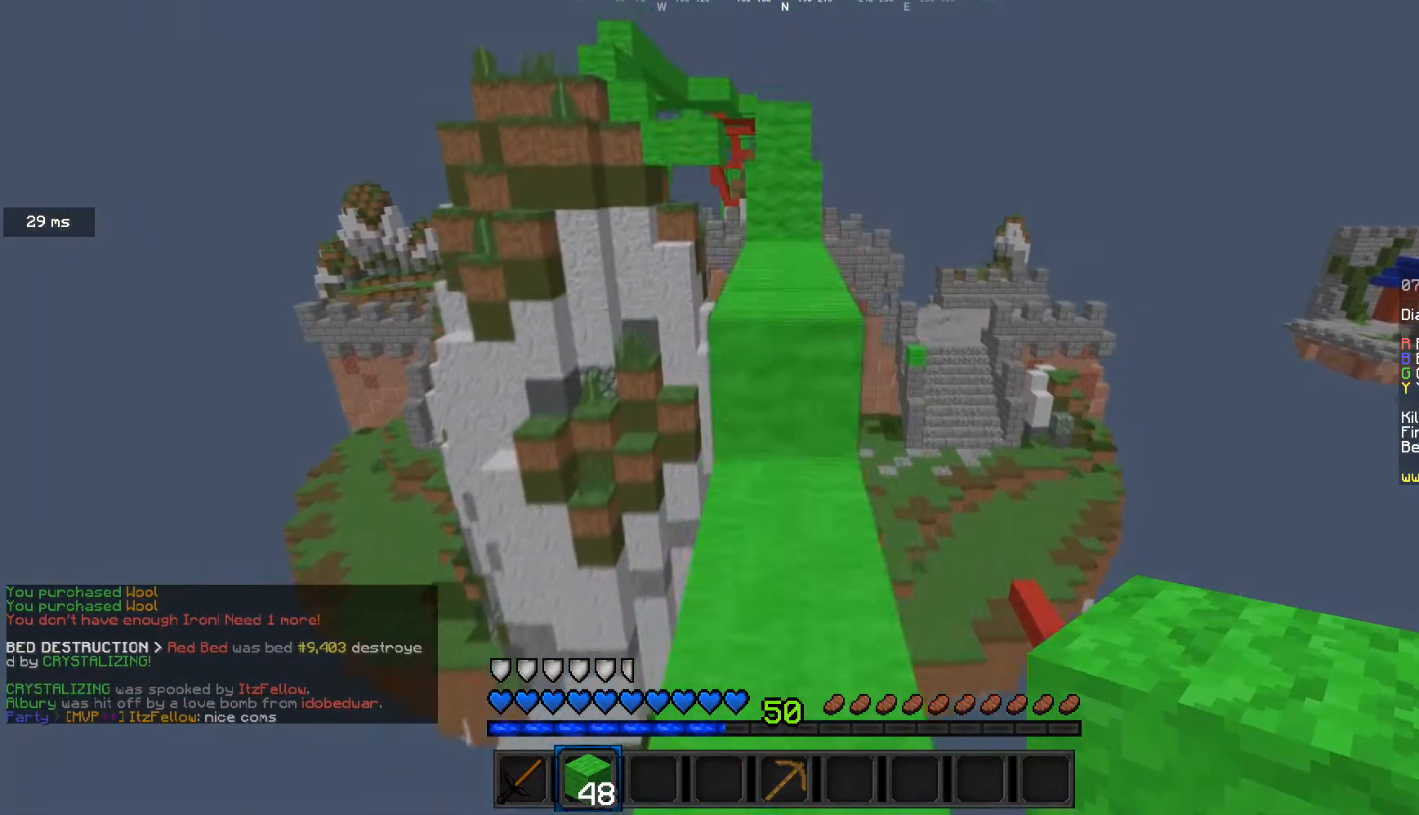
{"keys": ["w"], "mouse": [], "events": [[34, "mouse_left", "down"], [468, "mouse_left", "up"]]}
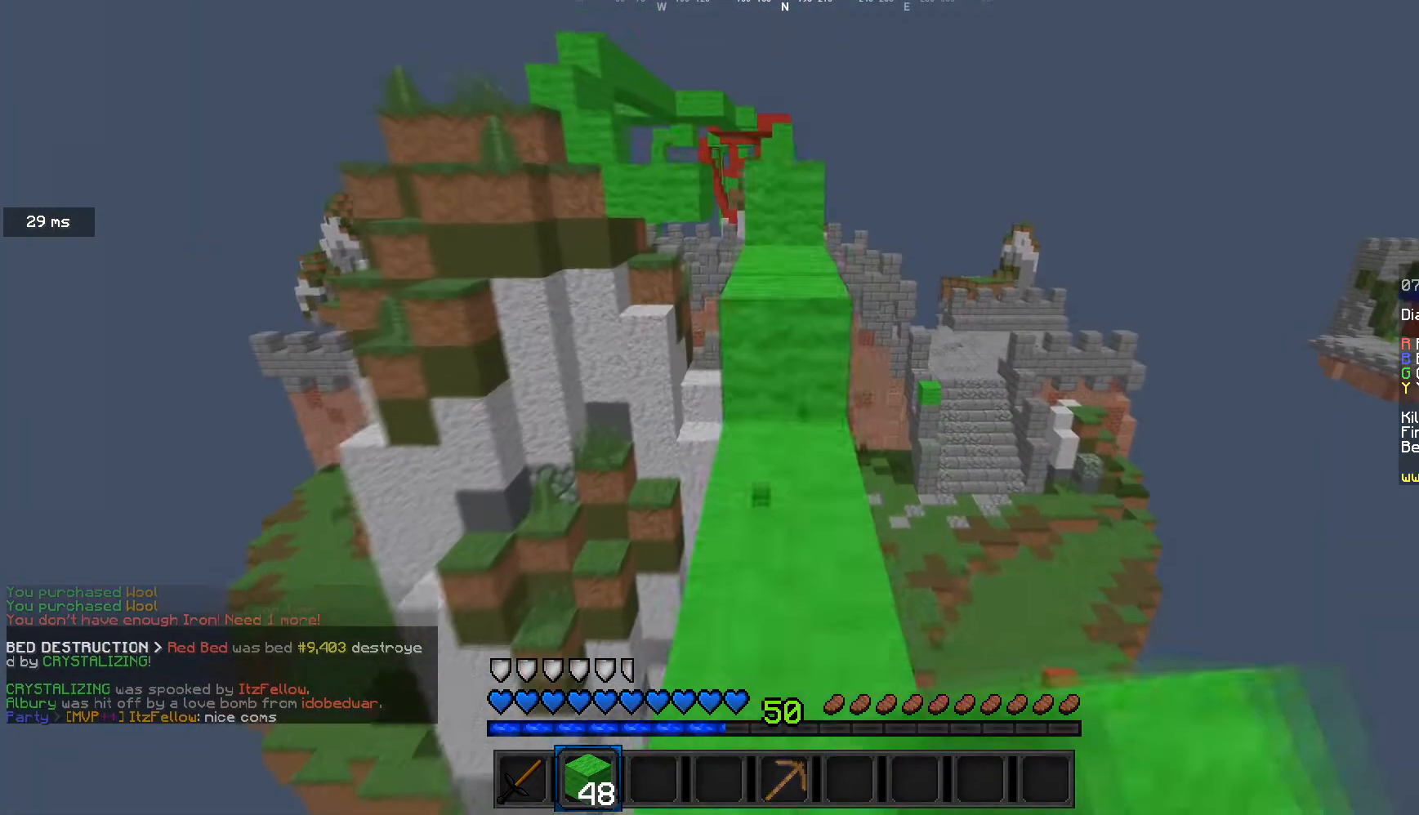
{"keys": ["w"], "mouse": ["left"], "events": [[33, "mouse_left", "down"]]}
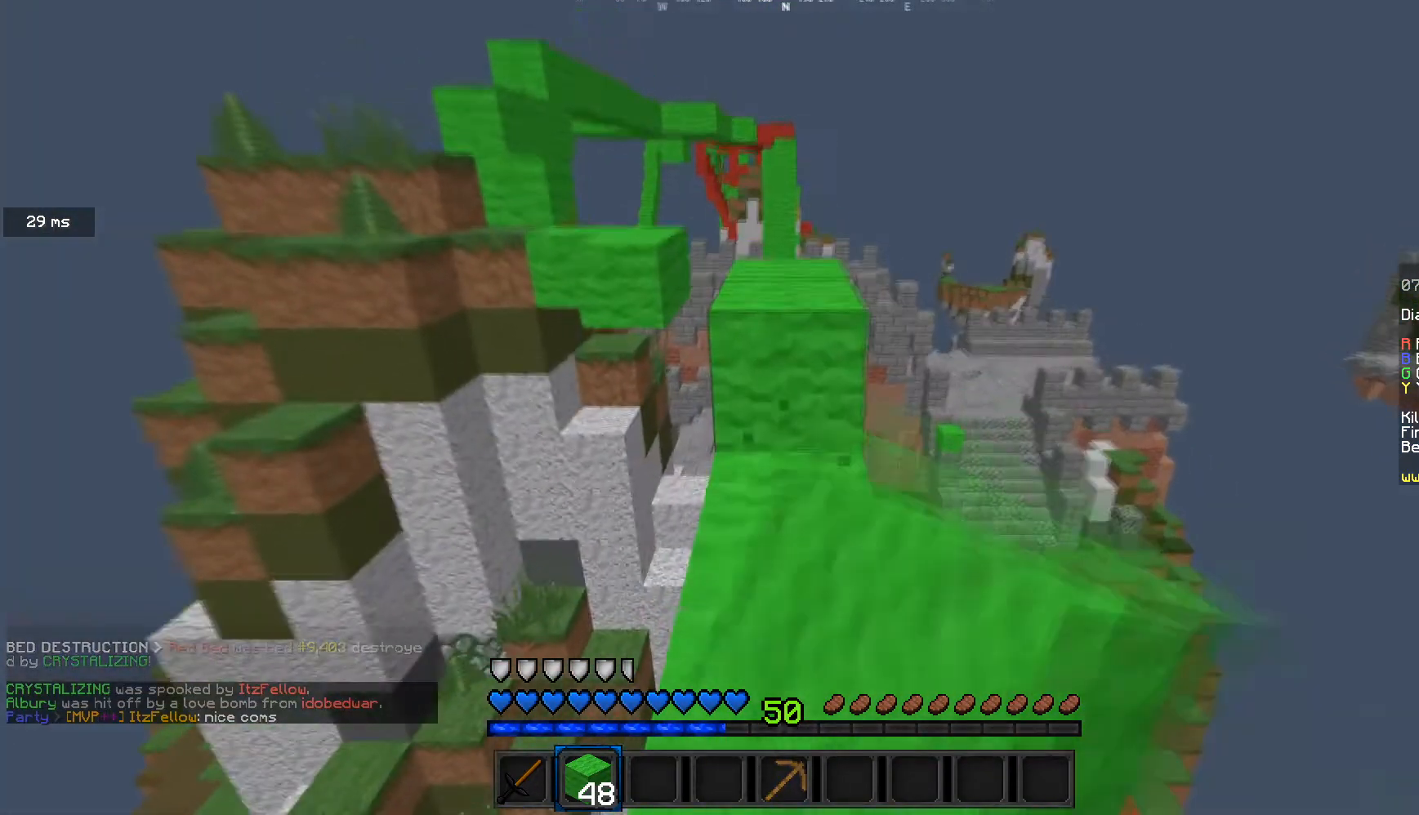
{"keys": ["w"], "mouse": ["left"], "events": [[167, "mouse_left", "up"], [468, "mouse_left", "down"]]}
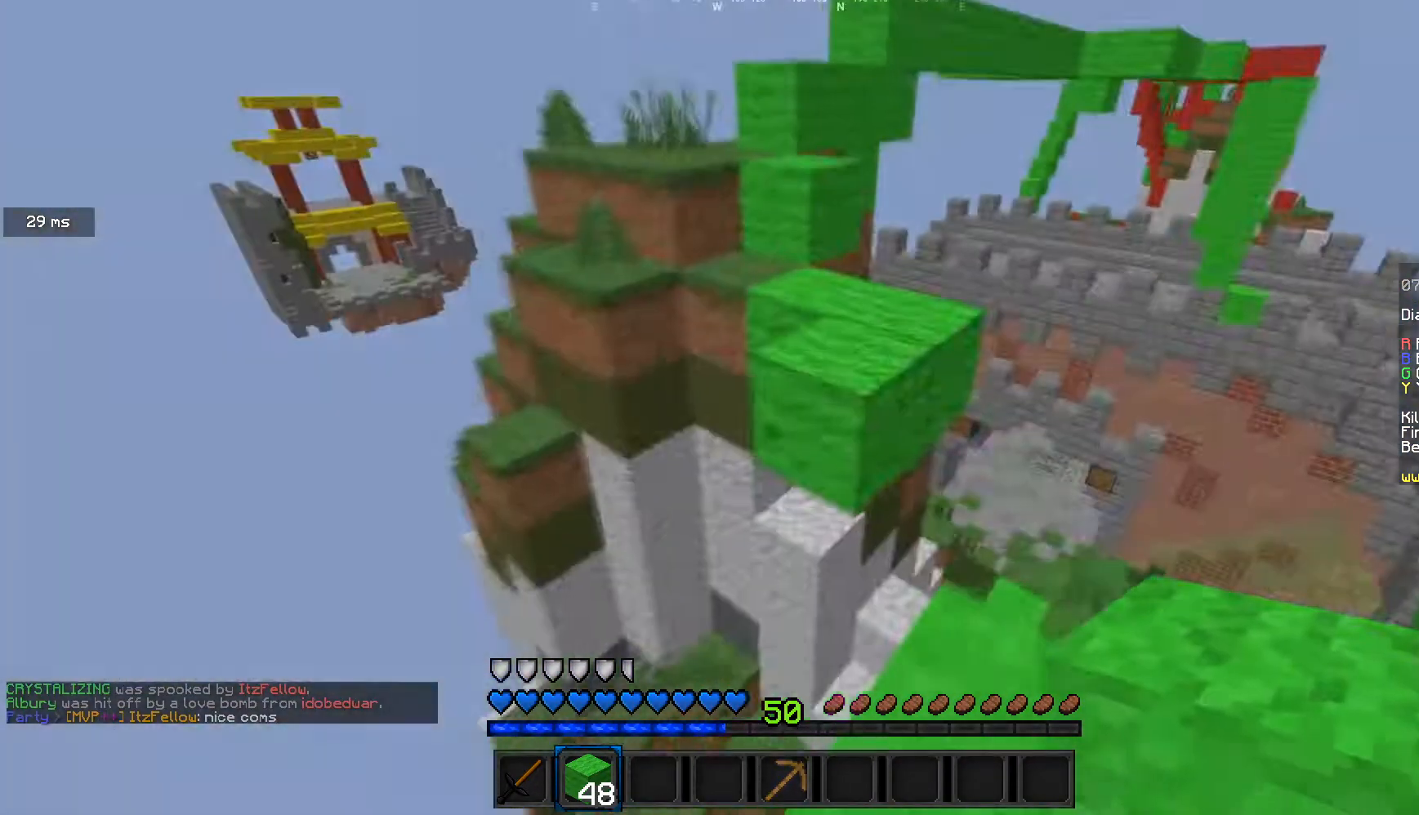
{"keys": ["a", "w"], "mouse": ["left"], "events": [[367, "a", "down"], [367, "mouse_left", "up"], [434, "mouse_left", "down"]]}